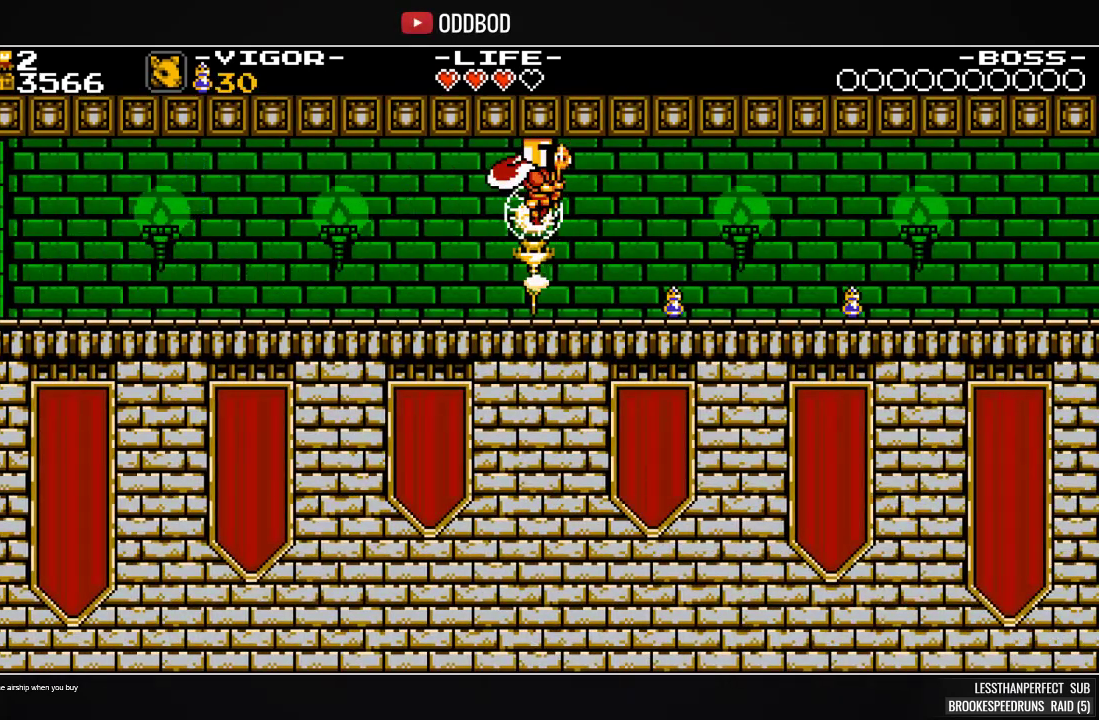
Gameplay with a controller (PlayStation layout); each line is a JSON object with the inputs held at the frame after it. "events" lists button and stick changes between this image and that frame as [ms after this image, input, new state], when the widget could be followed in between. Not read: L3 left_stick.
{"buttons": ["DPAD_RIGHT"], "right_stick": "center", "events": [[100, "DPAD_LEFT", "down"], [267, "DPAD_LEFT", "up"], [267, "DPAD_RIGHT", "down"], [267, "SQUARE", "down"], [367, "SQUARE", "up"]]}
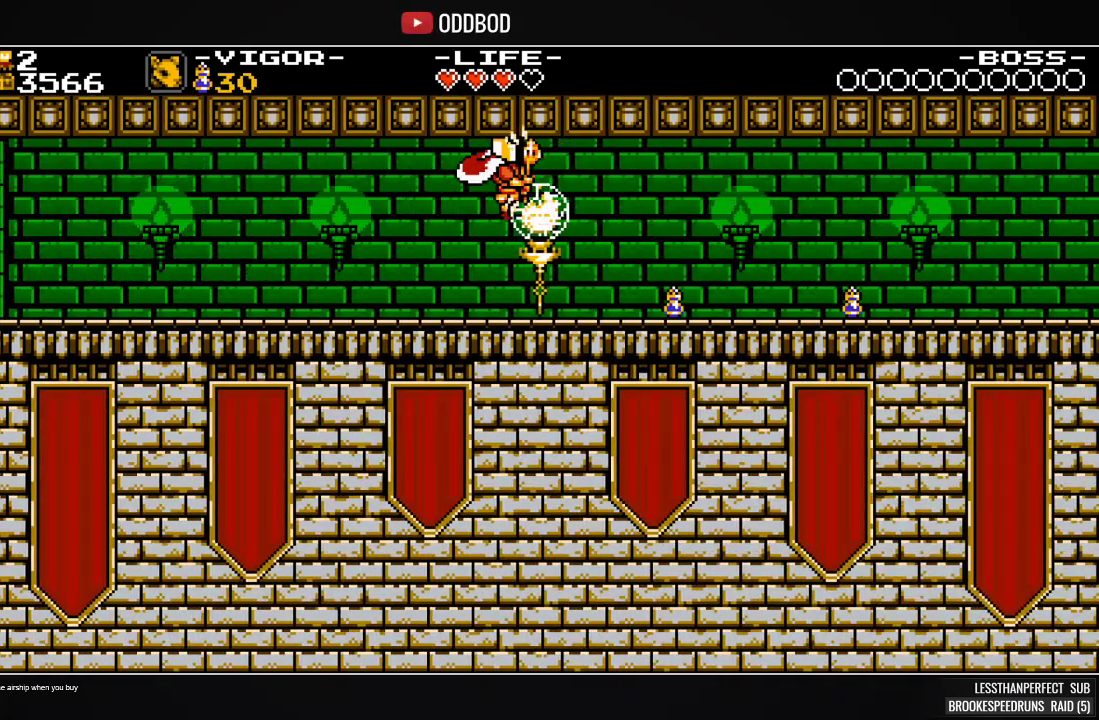
{"buttons": [], "right_stick": "center", "events": [[33, "DPAD_RIGHT", "up"], [233, "DPAD_RIGHT", "down"], [300, "DPAD_RIGHT", "up"]]}
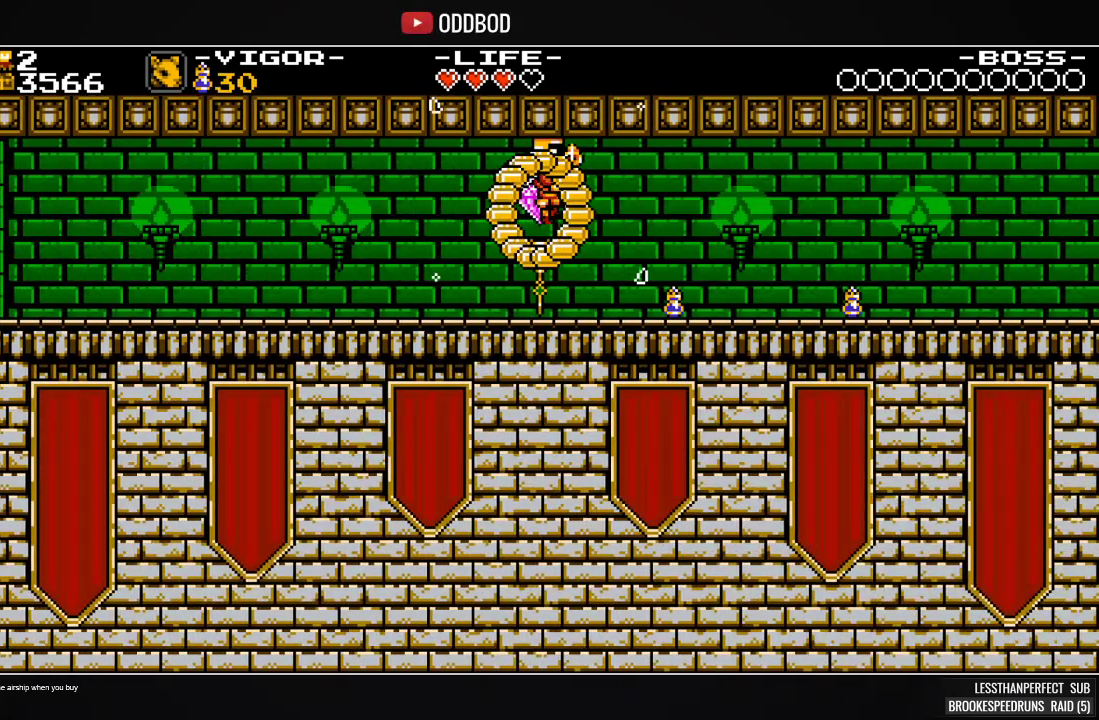
{"buttons": ["CROSS", "SQUARE", "DPAD_RIGHT"], "right_stick": "center", "events": [[33, "DPAD_LEFT", "down"], [133, "DPAD_LEFT", "up"], [200, "DPAD_RIGHT", "down"], [367, "CROSS", "down"], [467, "SQUARE", "down"]]}
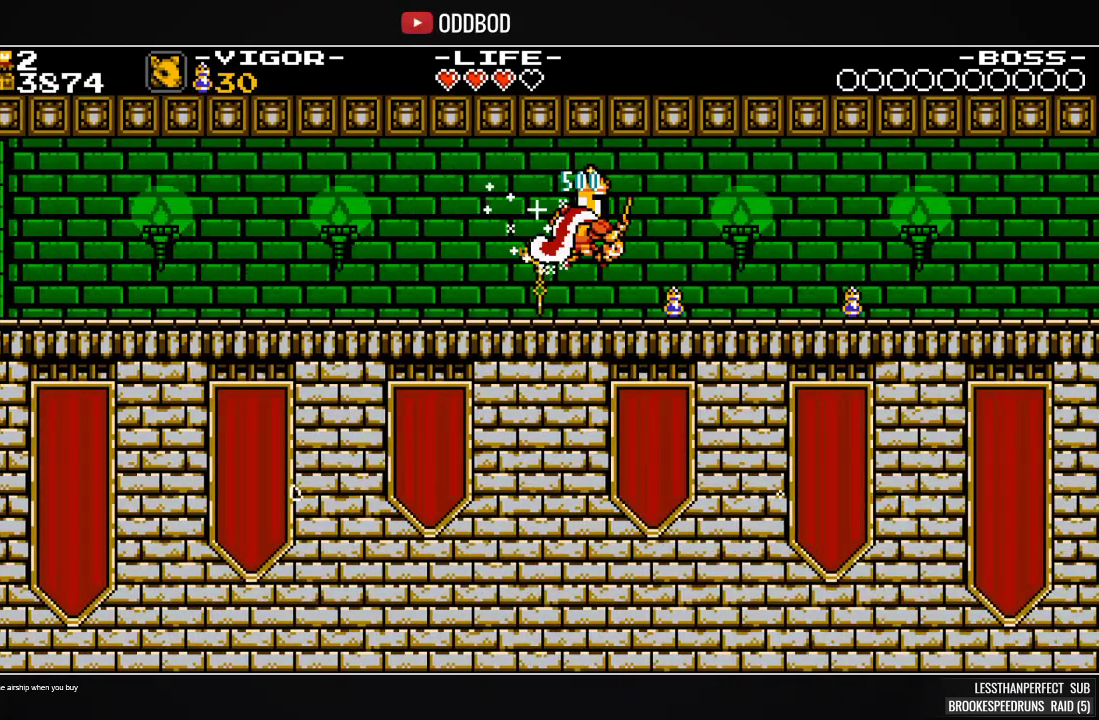
{"buttons": ["DPAD_RIGHT"], "right_stick": "center", "events": [[33, "CROSS", "up"], [67, "SQUARE", "up"], [300, "SQUARE", "down"], [467, "SQUARE", "up"]]}
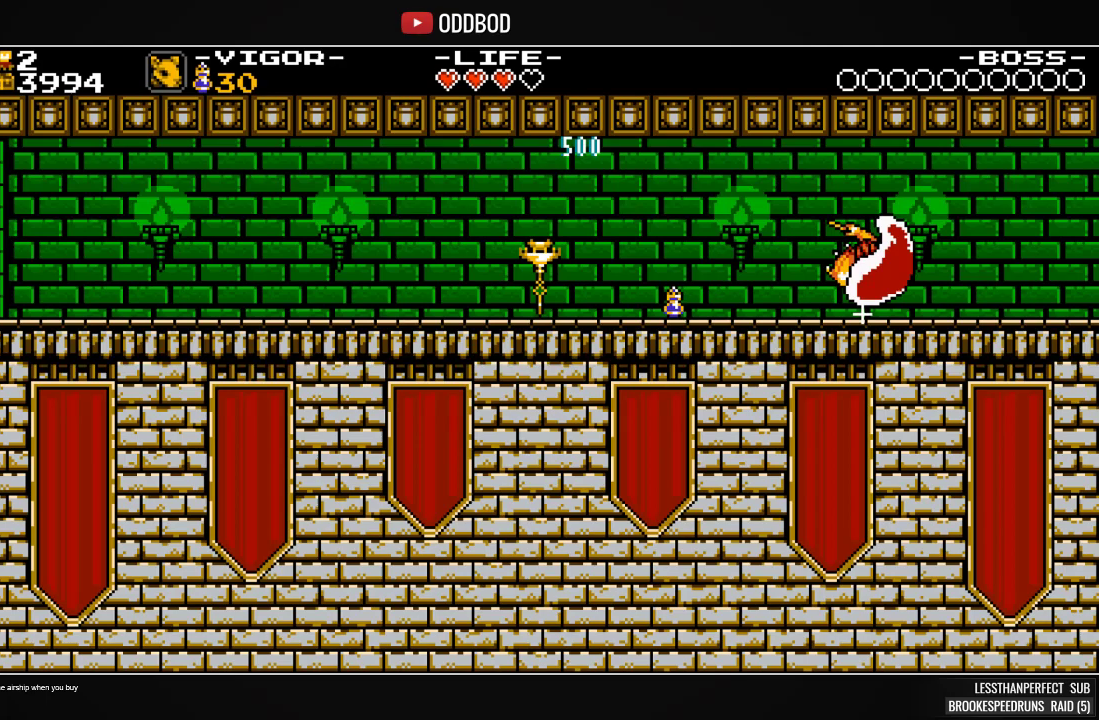
{"buttons": ["DPAD_RIGHT"], "right_stick": "center", "events": [[133, "SQUARE", "down"], [233, "SQUARE", "up"], [300, "SQUARE", "down"], [400, "SQUARE", "up"]]}
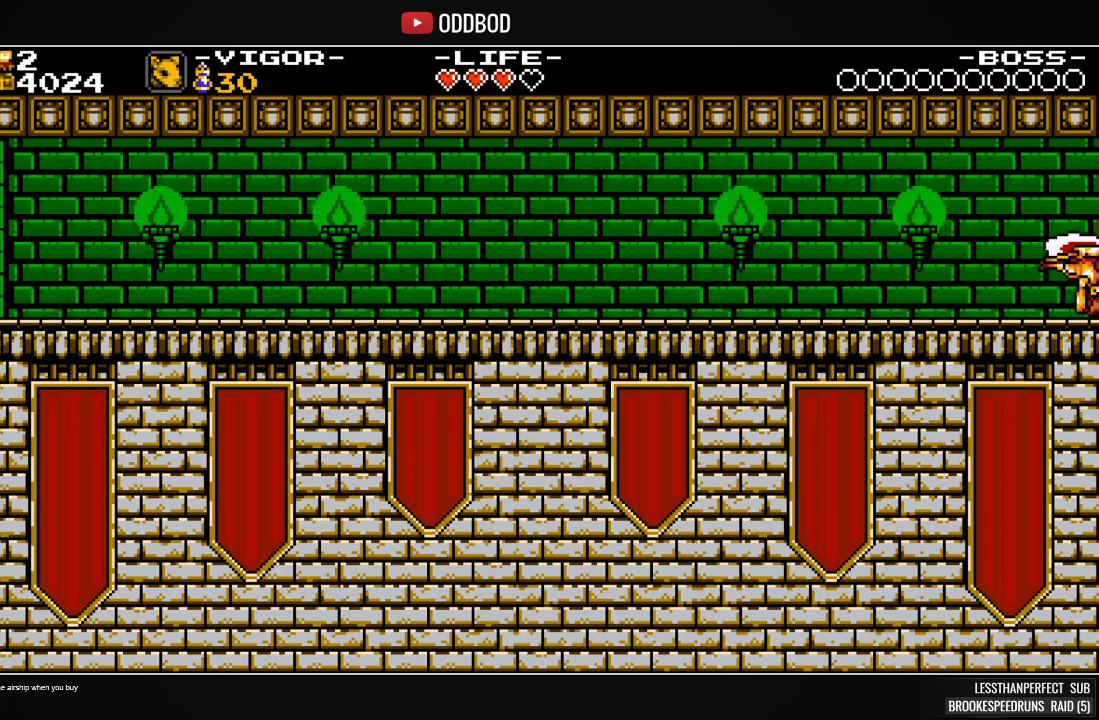
{"buttons": ["DPAD_RIGHT"], "right_stick": "center", "events": []}
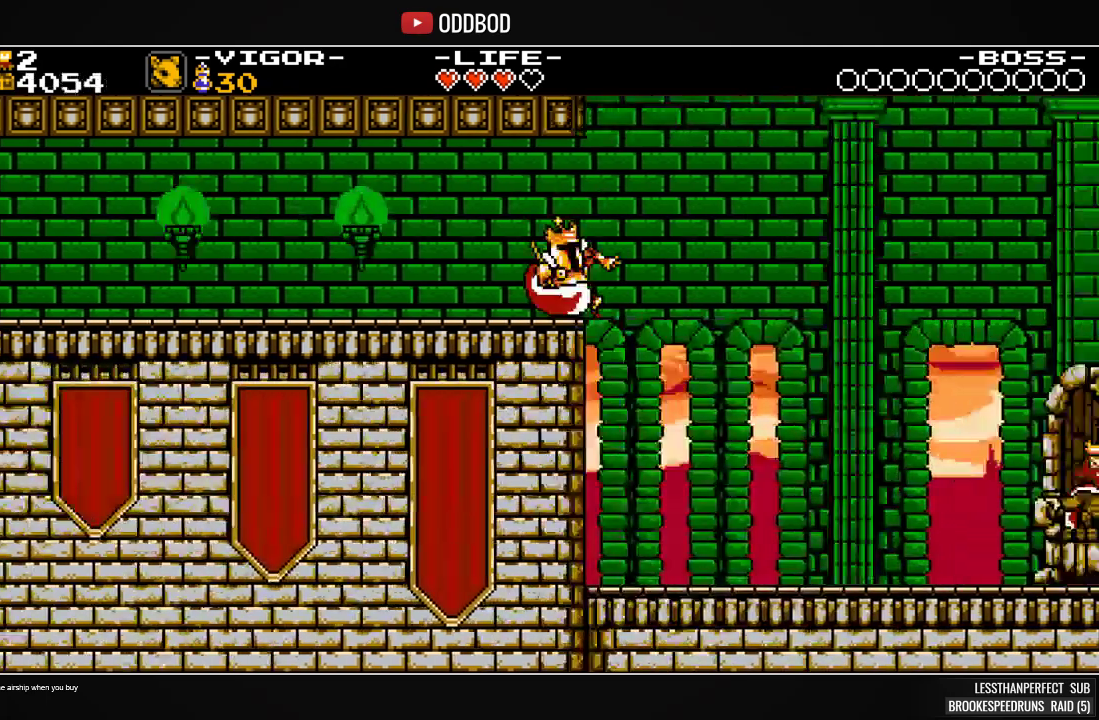
{"buttons": ["DPAD_RIGHT"], "right_stick": "center", "events": []}
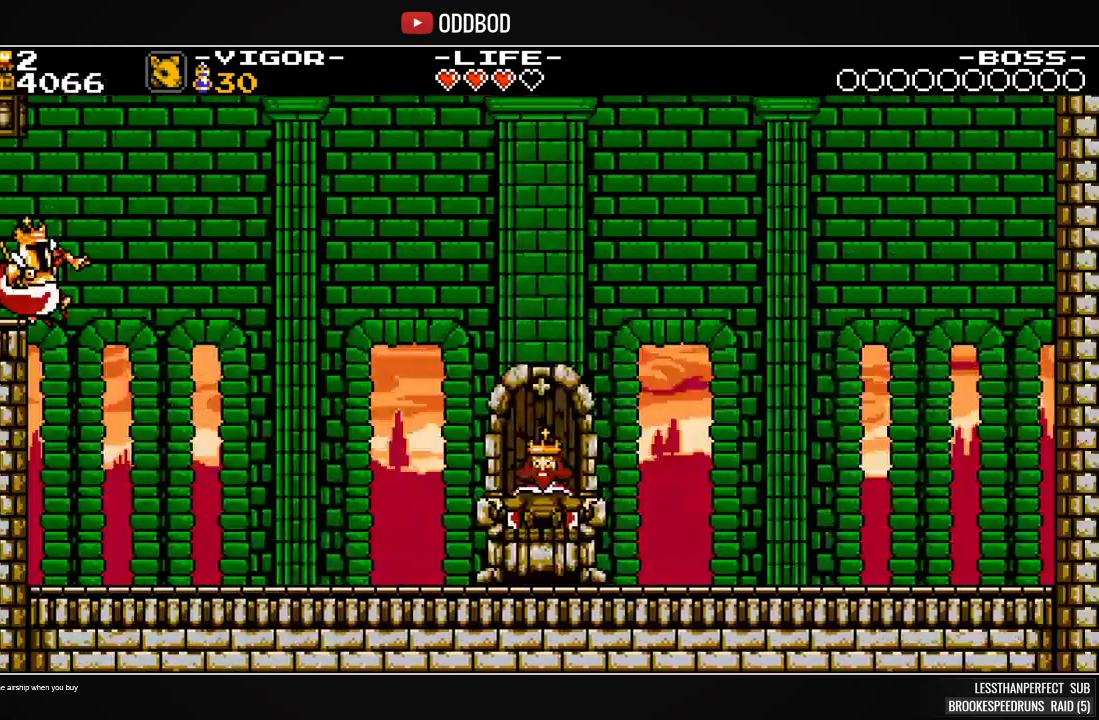
{"buttons": ["DPAD_RIGHT"], "right_stick": "center", "events": []}
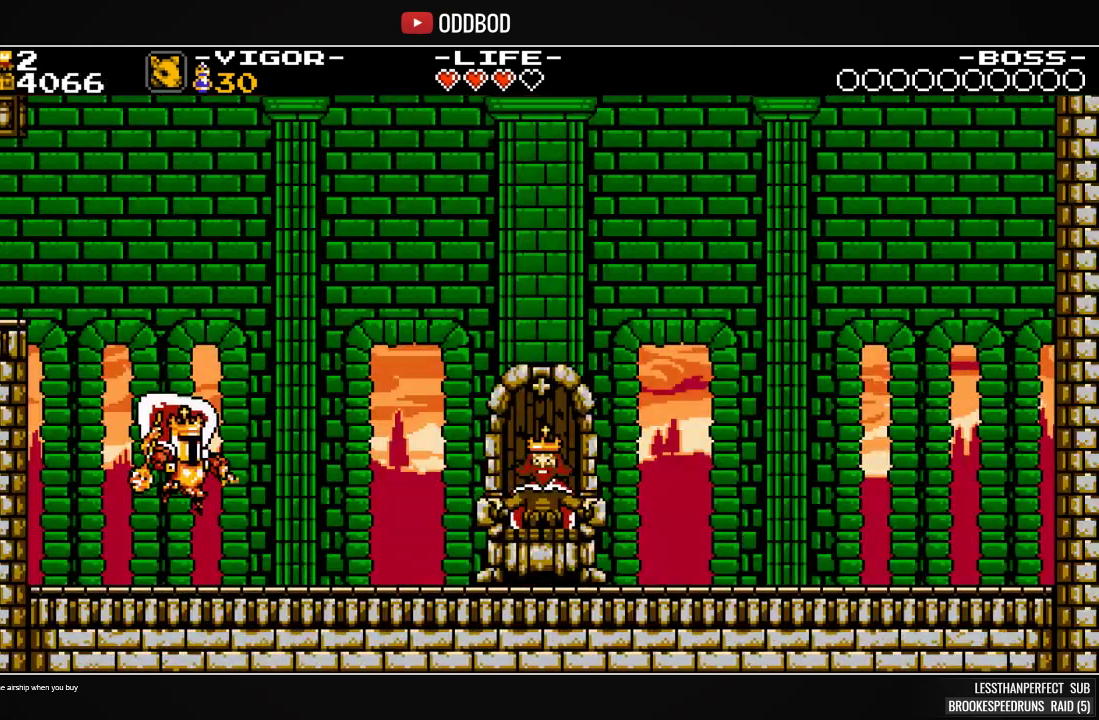
{"buttons": ["L1"], "right_stick": "center", "events": [[33, "DPAD_RIGHT", "up"], [267, "L1", "down"], [367, "L1", "up"], [467, "L1", "down"]]}
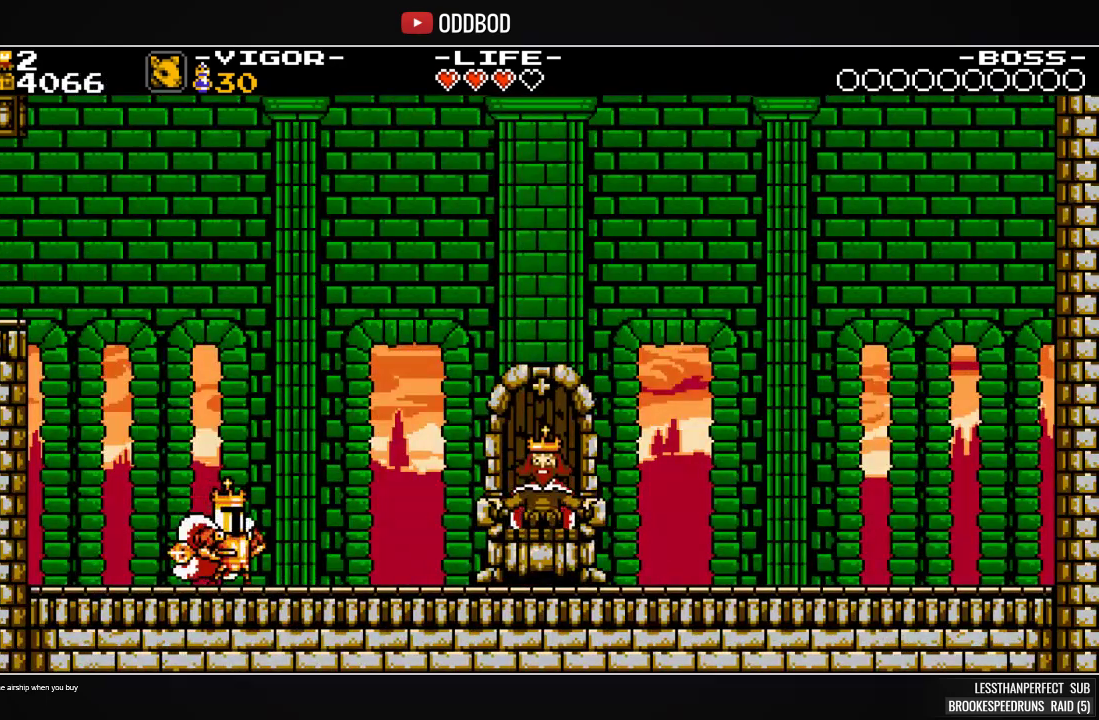
{"buttons": [], "right_stick": "center"}
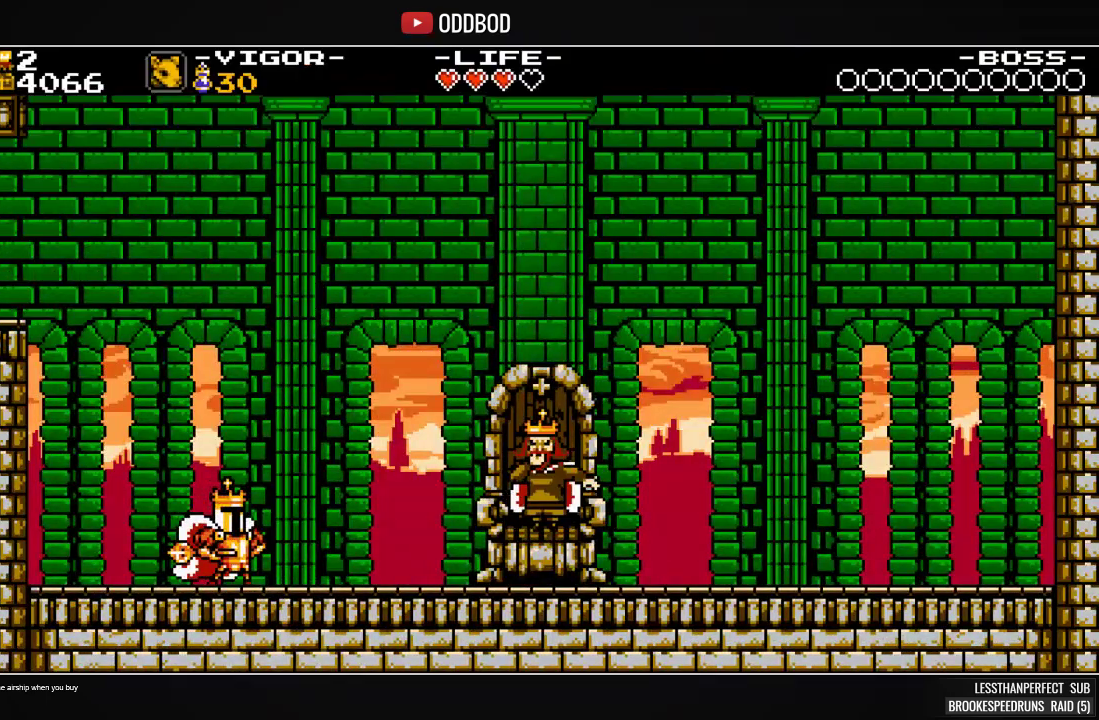
{"buttons": [], "right_stick": "center", "events": []}
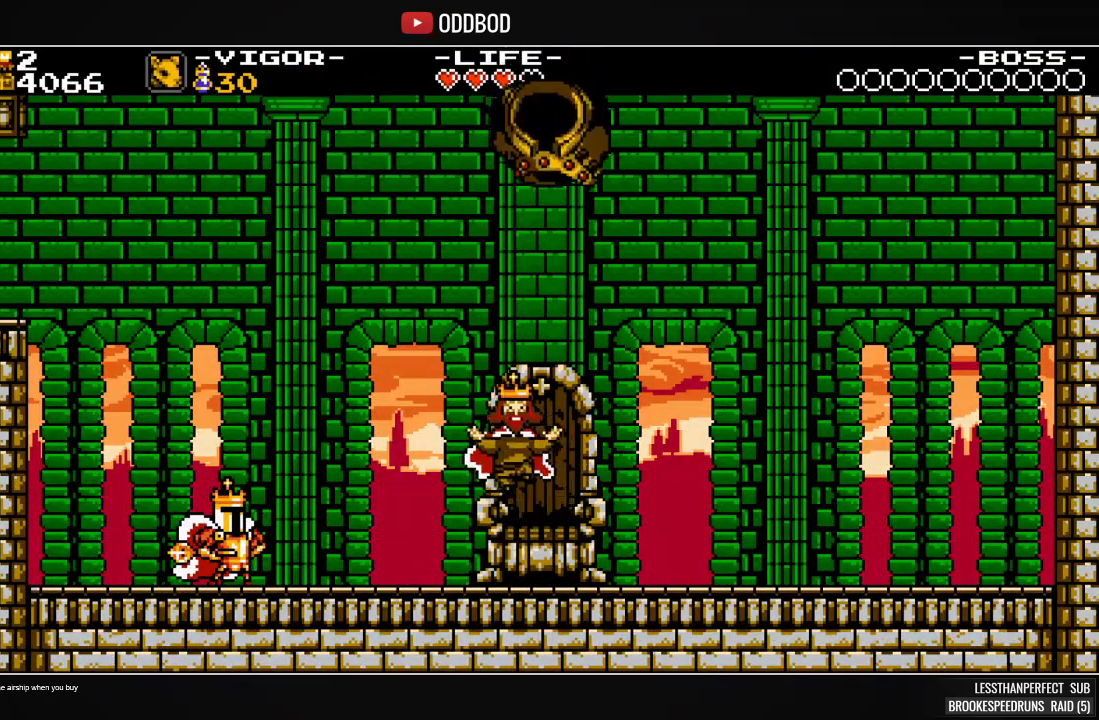
{"buttons": ["DPAD_RIGHT"], "right_stick": "center", "events": [[433, "DPAD_RIGHT", "down"]]}
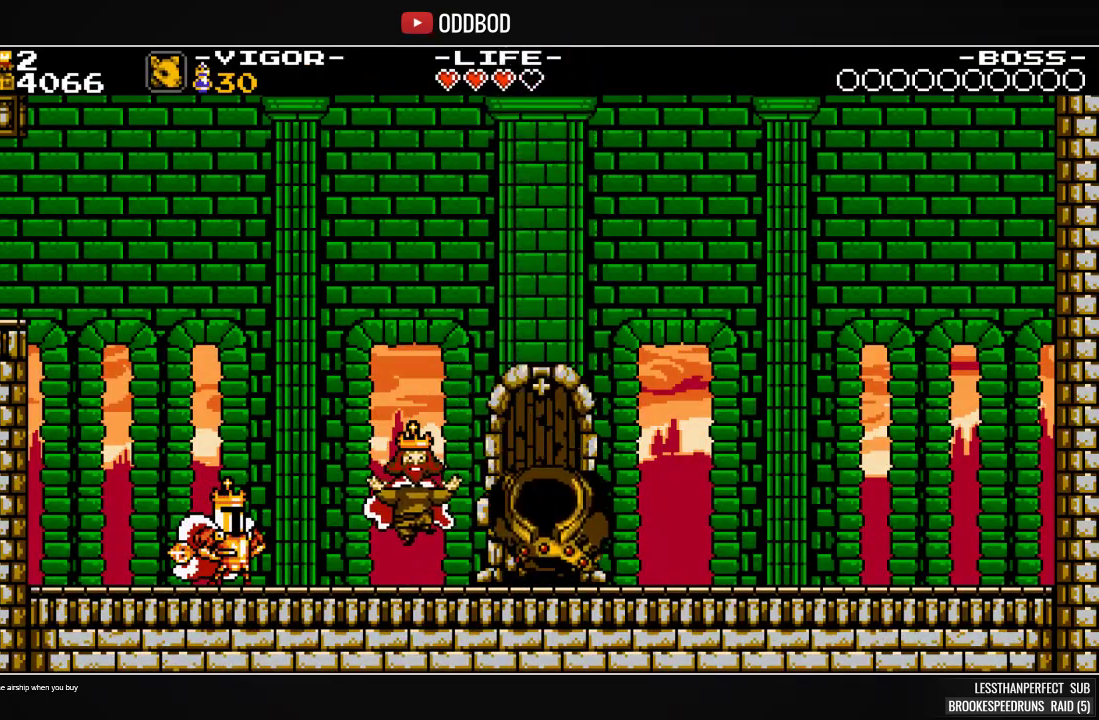
{"buttons": ["DPAD_RIGHT"], "right_stick": "center", "events": []}
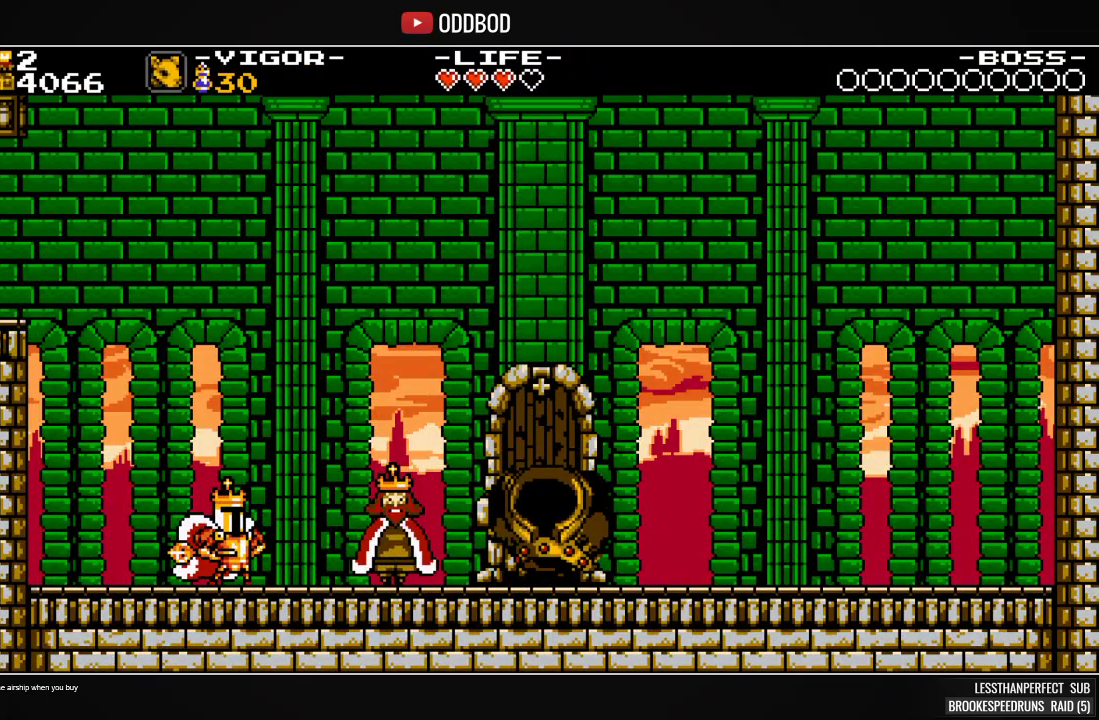
{"buttons": ["DPAD_RIGHT"], "right_stick": "center", "events": []}
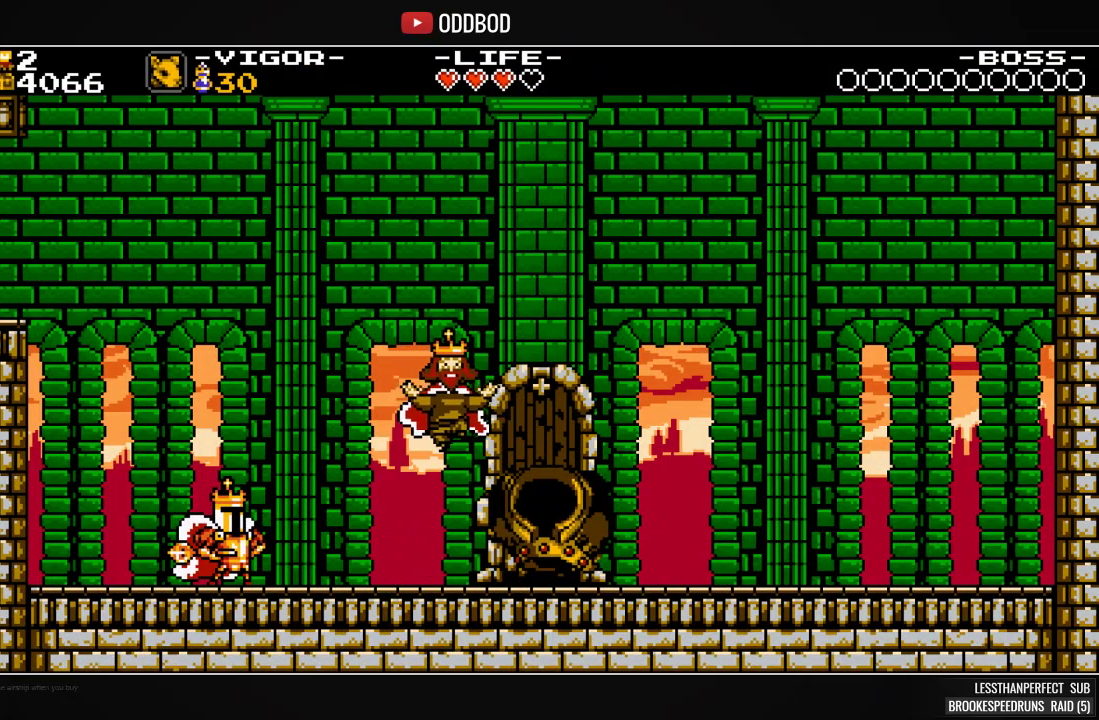
{"buttons": ["DPAD_RIGHT"], "right_stick": "center", "events": []}
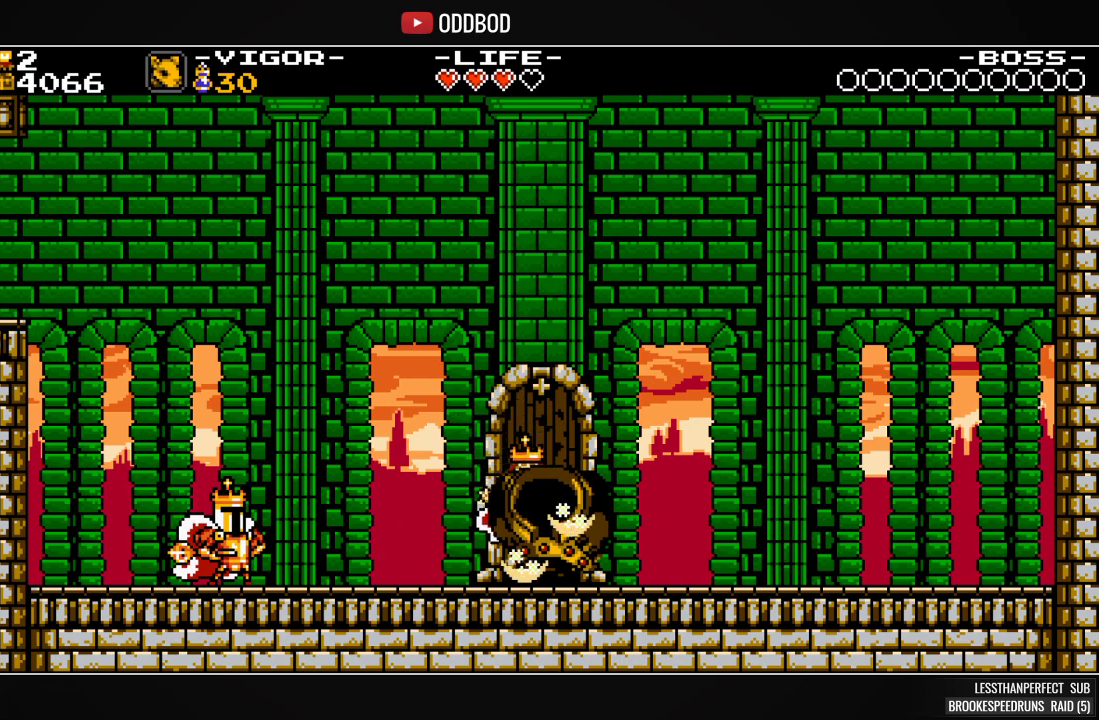
{"buttons": ["DPAD_RIGHT"], "right_stick": "center", "events": []}
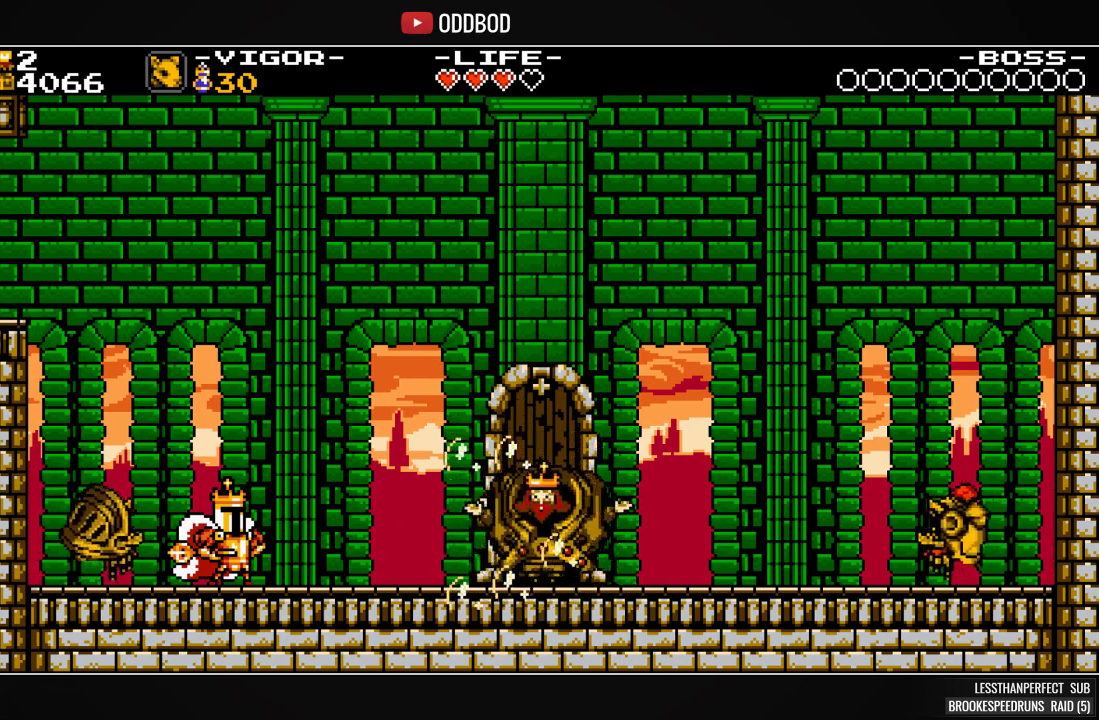
{"buttons": ["DPAD_RIGHT"], "right_stick": "center", "events": []}
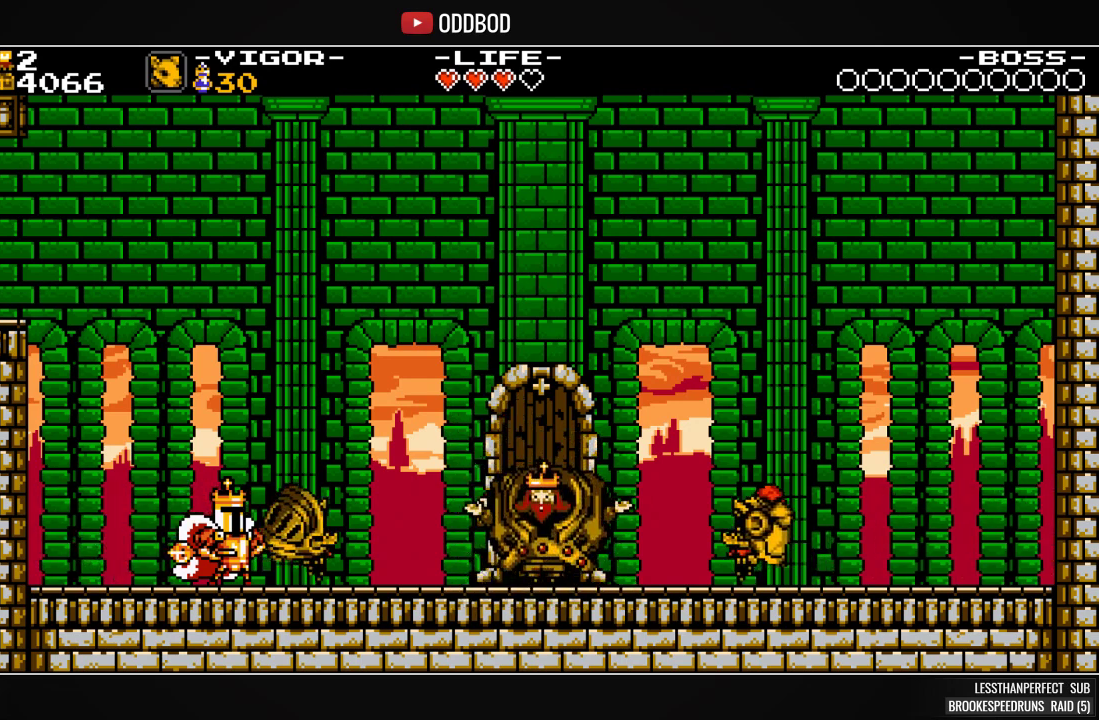
{"buttons": ["DPAD_RIGHT"], "right_stick": "center", "events": []}
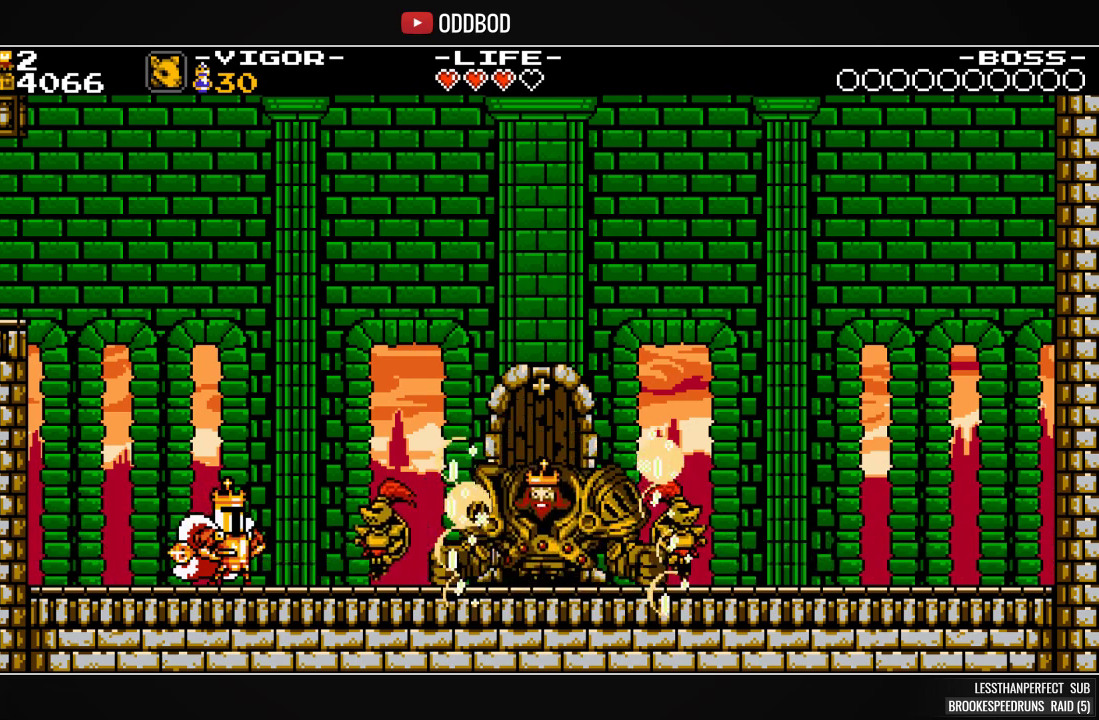
{"buttons": ["DPAD_RIGHT"], "right_stick": "center", "events": []}
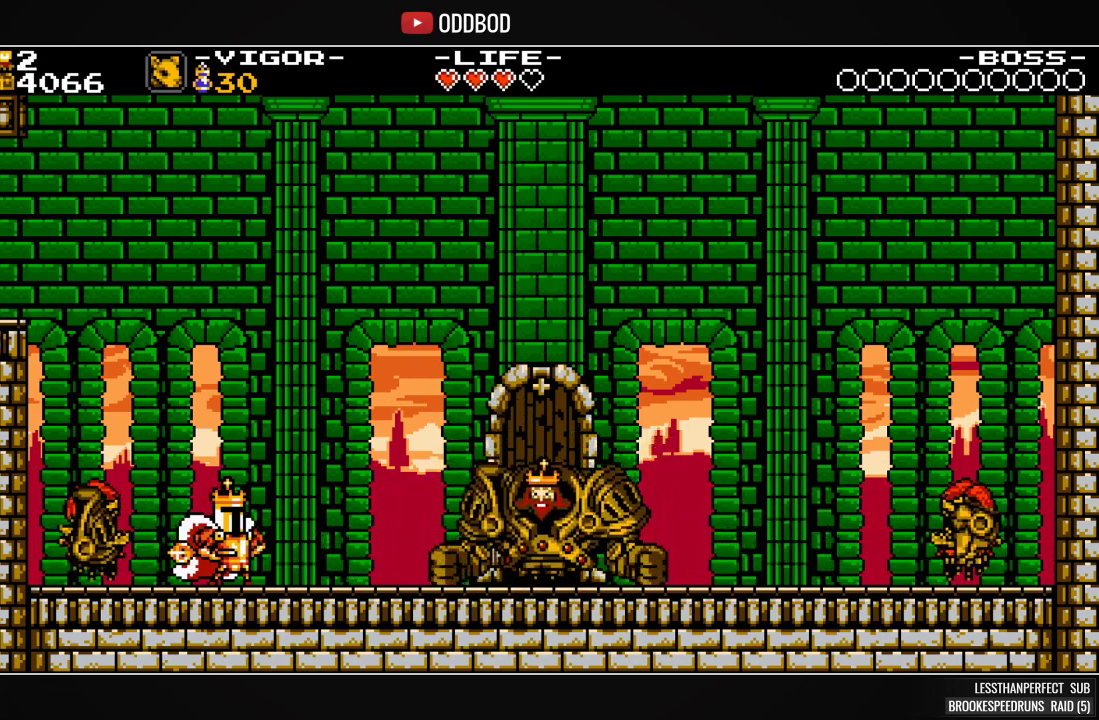
{"buttons": ["DPAD_RIGHT"], "right_stick": "center", "events": []}
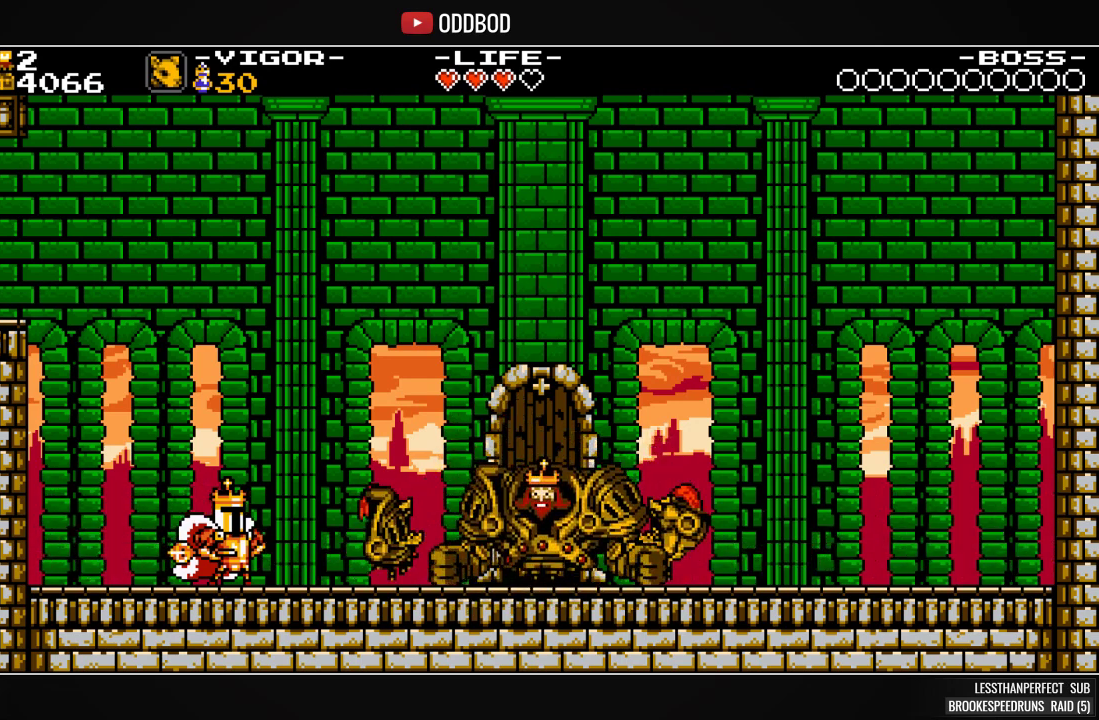
{"buttons": ["DPAD_RIGHT"], "right_stick": "center", "events": []}
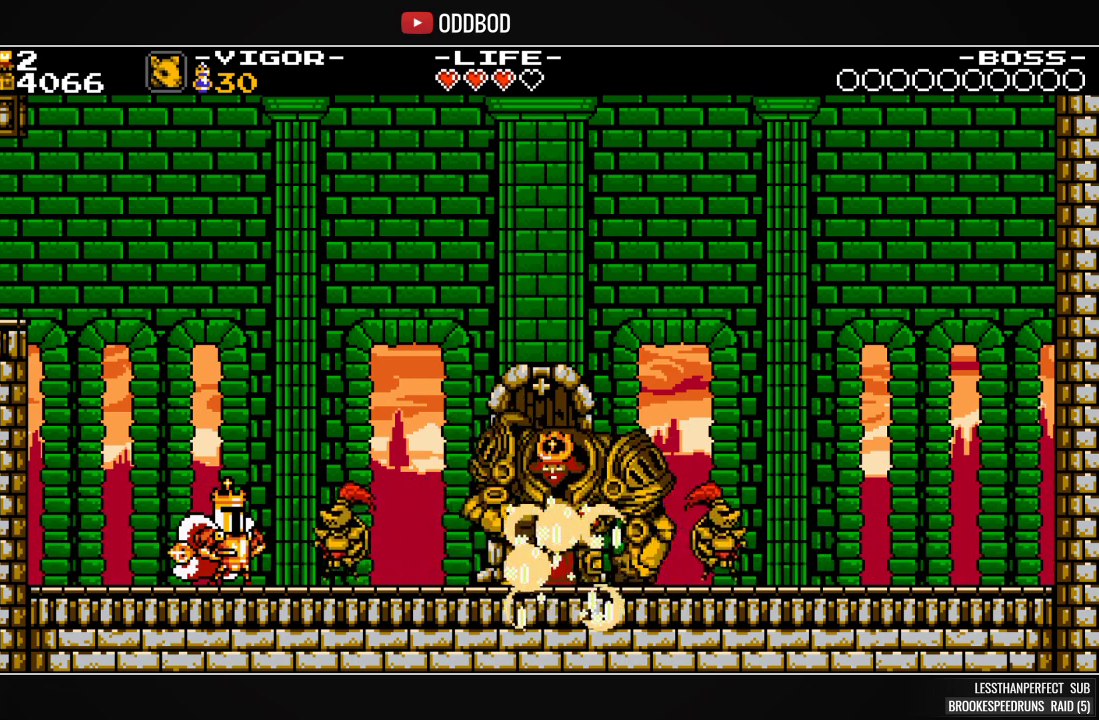
{"buttons": ["DPAD_RIGHT"], "right_stick": "center", "events": []}
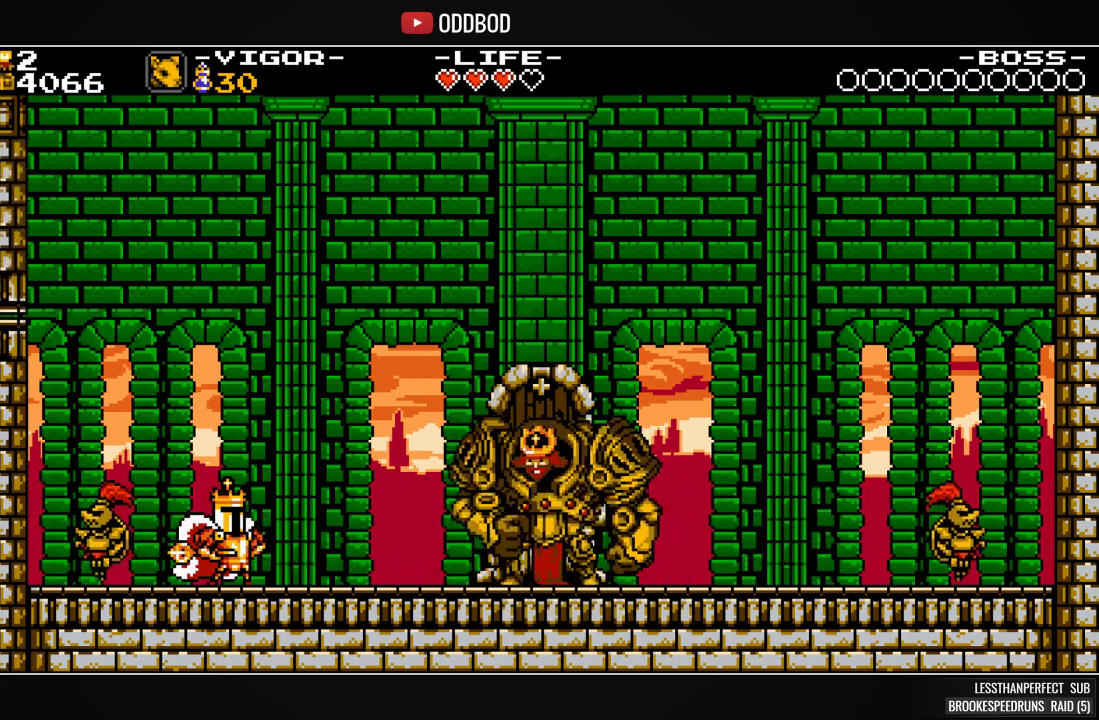
{"buttons": ["DPAD_RIGHT"], "right_stick": "center", "events": []}
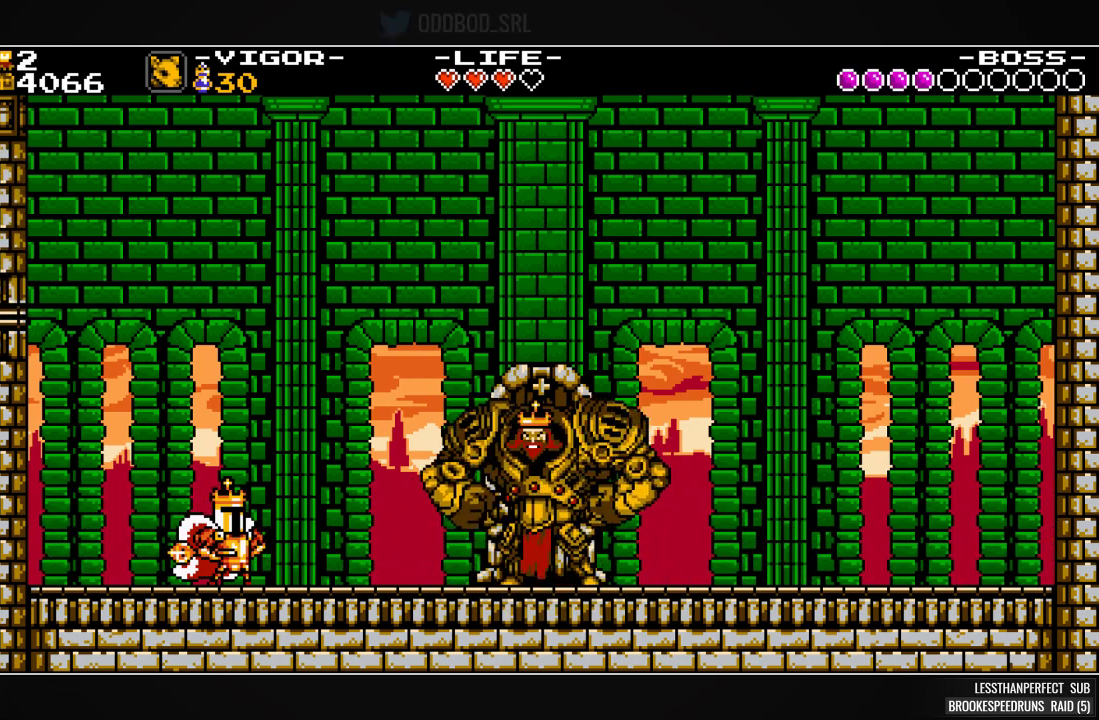
{"buttons": ["DPAD_RIGHT"], "right_stick": "center", "events": []}
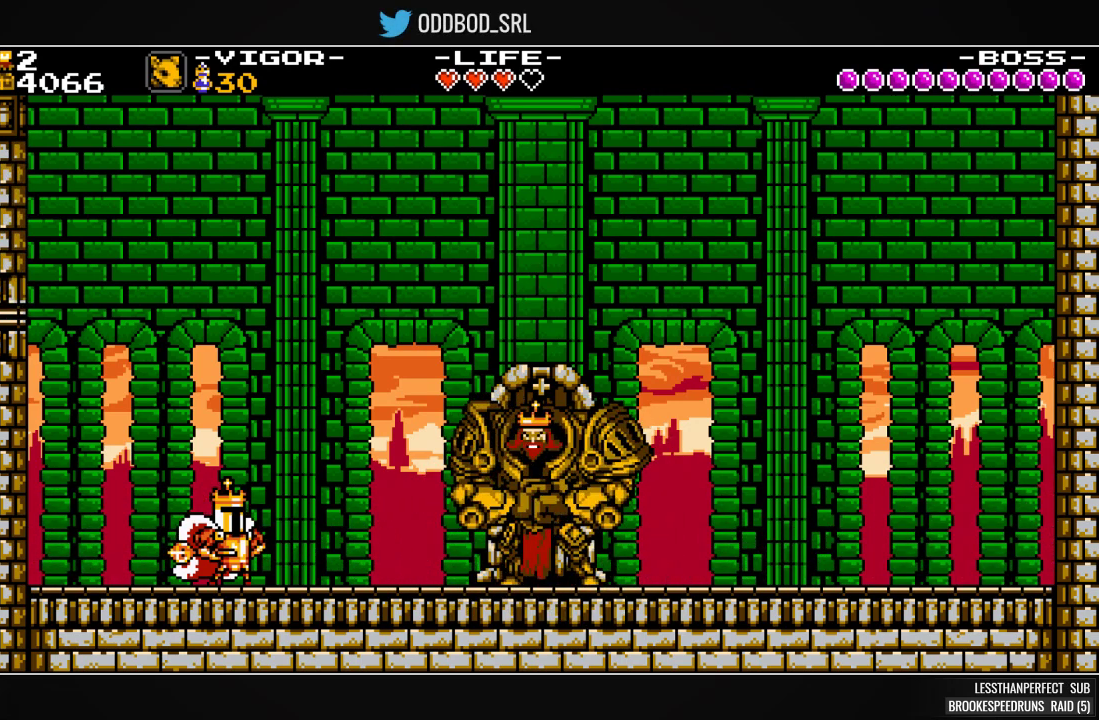
{"buttons": ["DPAD_RIGHT"], "right_stick": "center", "events": []}
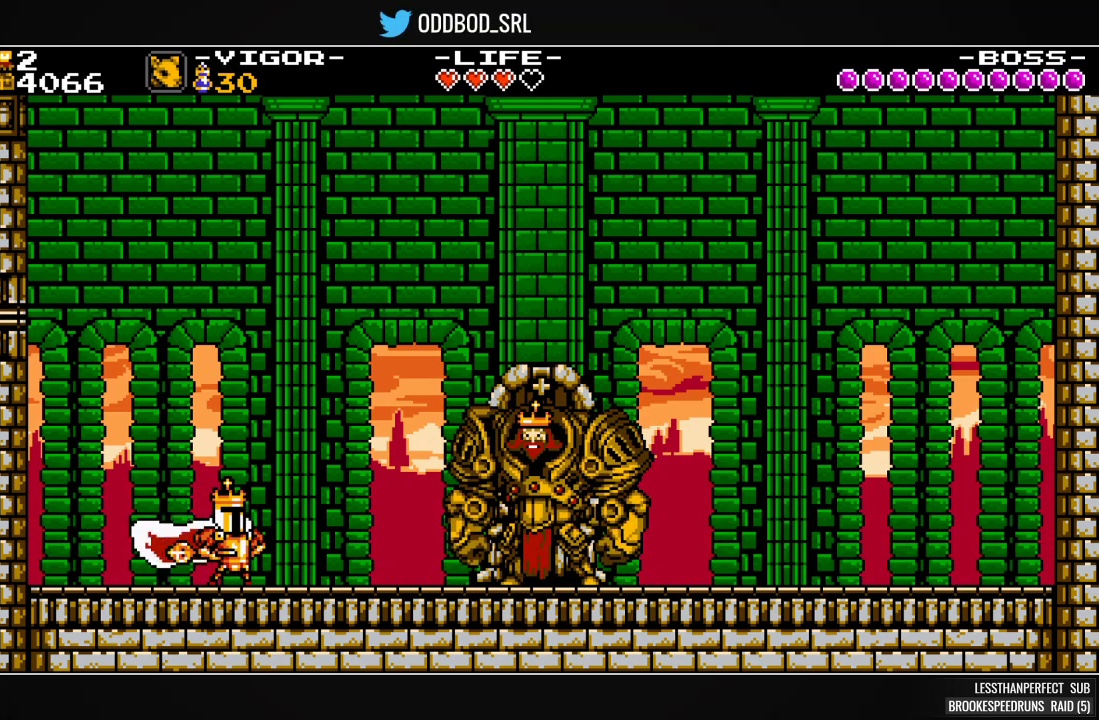
{"buttons": ["DPAD_RIGHT"], "right_stick": "center", "events": []}
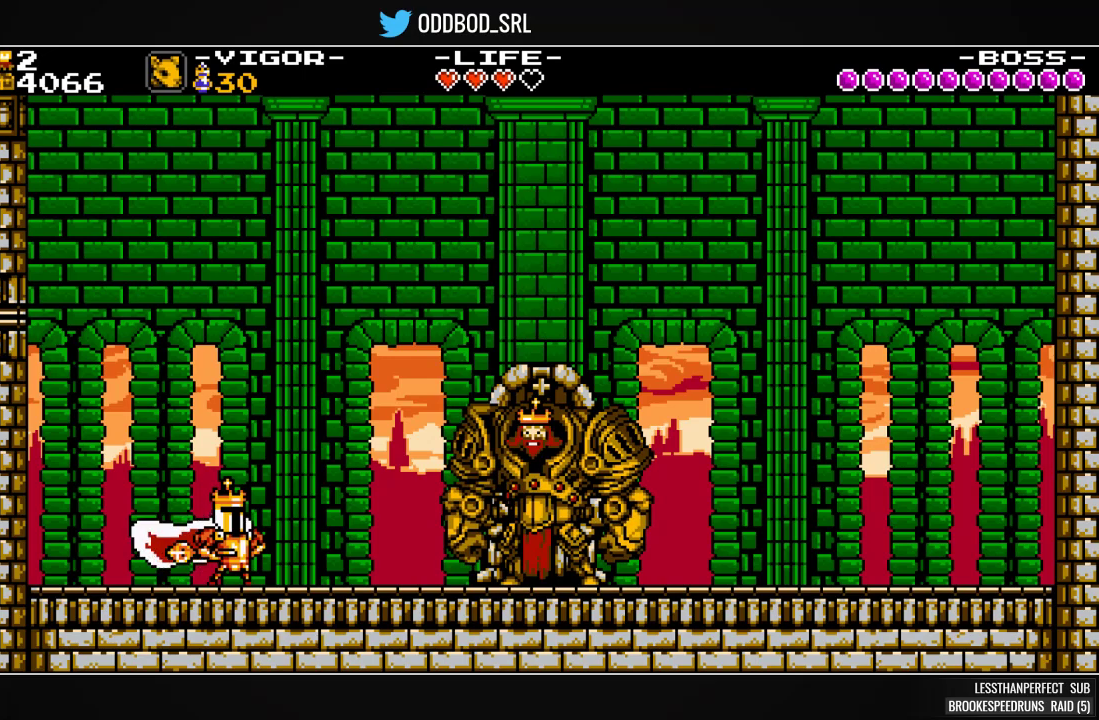
{"buttons": ["CROSS", "R1", "DPAD_RIGHT"], "right_stick": "center", "events": [[333, "CROSS", "down"], [500, "R1", "down"]]}
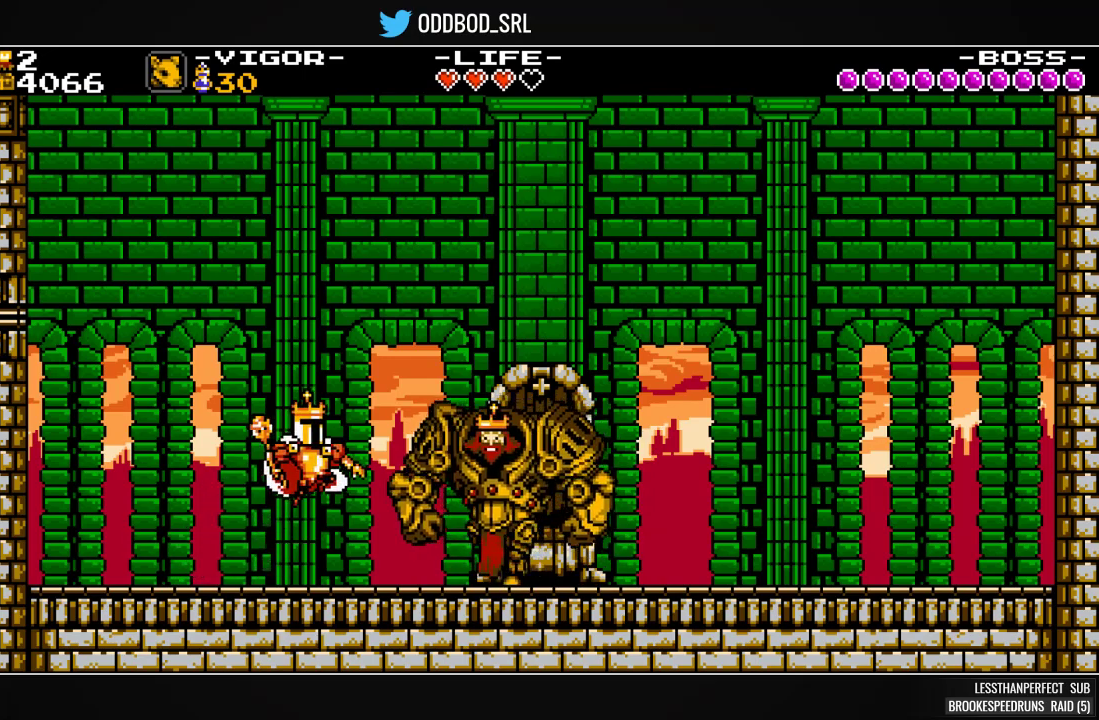
{"buttons": ["SQUARE", "DPAD_RIGHT"], "right_stick": "center", "events": [[100, "CROSS", "up"], [133, "R1", "up"], [167, "SQUARE", "down"], [300, "SQUARE", "up"], [467, "SQUARE", "down"]]}
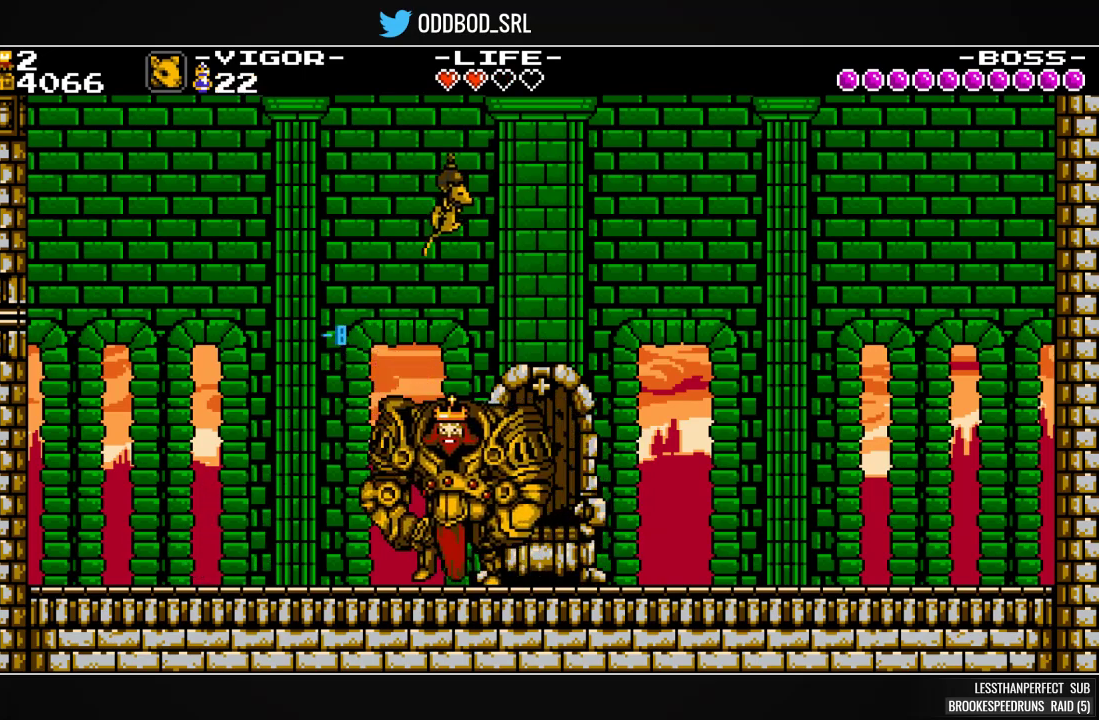
{"buttons": ["CROSS", "DPAD_RIGHT"], "right_stick": "center", "events": [[67, "SQUARE", "up"], [433, "CROSS", "down"]]}
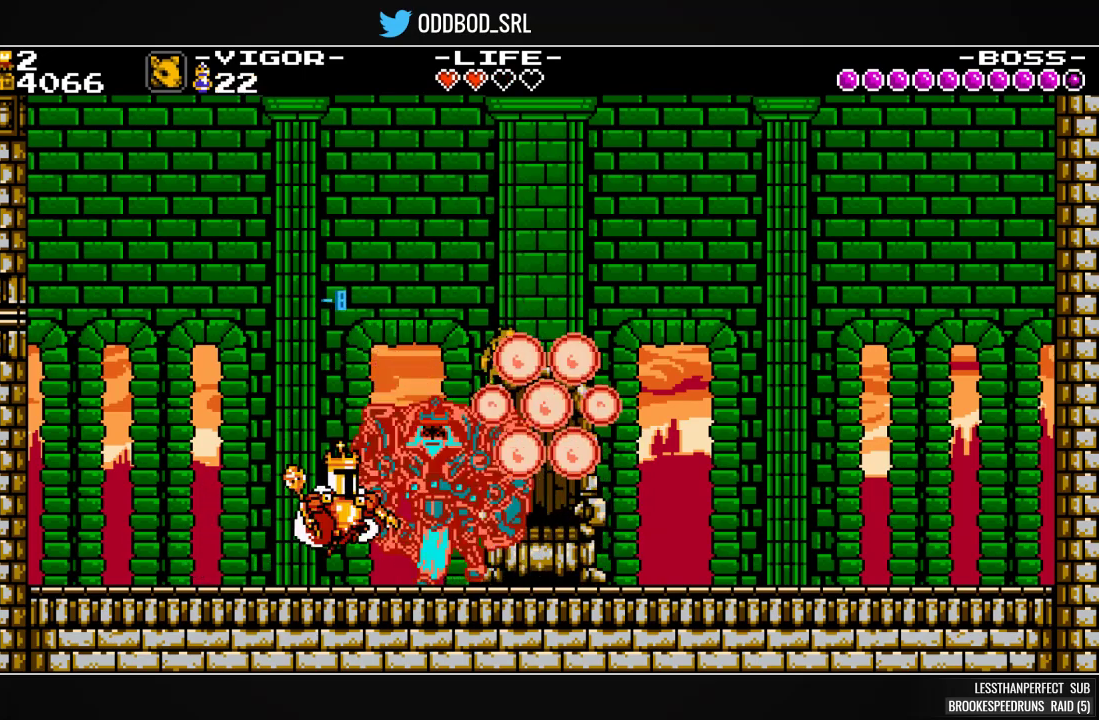
{"buttons": [], "right_stick": "center", "events": [[100, "SQUARE", "down"], [167, "CROSS", "up"], [233, "SQUARE", "up"], [367, "DPAD_RIGHT", "up"]]}